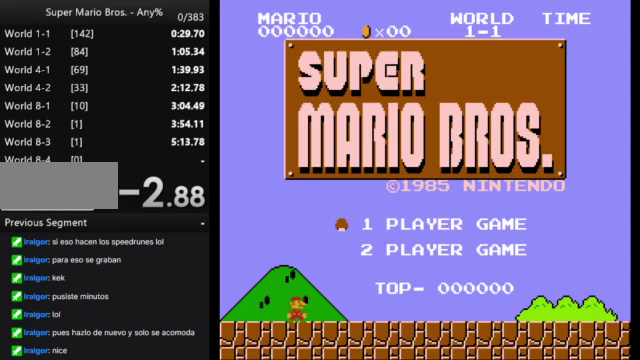
Gameplay with a controller (Nintendo layout); each line is a JSON object with the inputs held at the frame after it. "events" lists button and stick changes between this image and that frame as [ms after this image, input, new state], when the widget could be followed in between. Not read: L3 R3.
{"buttons": [], "events": []}
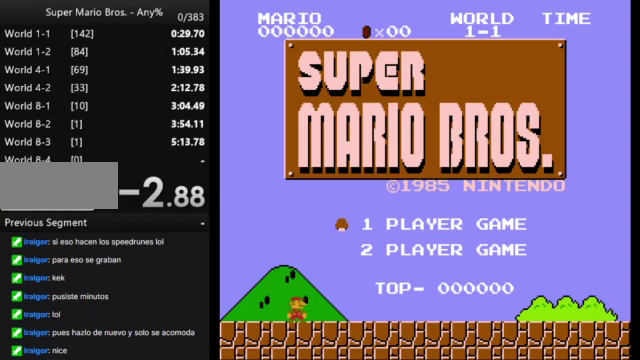
{"buttons": [], "events": [[333, "START", "down"], [433, "START", "up"]]}
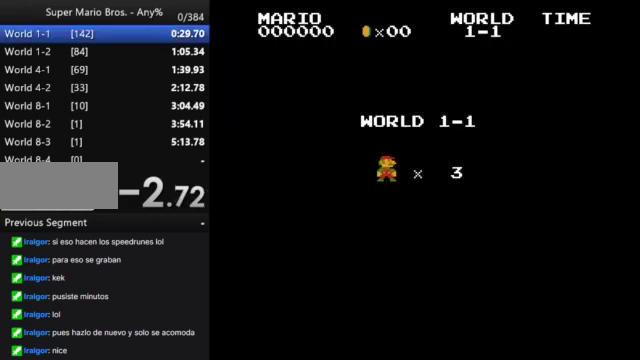
{"buttons": ["B", "DPAD_RIGHT"], "events": [[67, "DPAD_RIGHT", "down"], [133, "B", "down"]]}
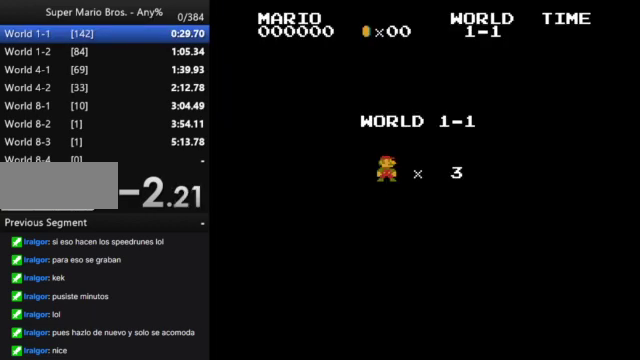
{"buttons": ["B", "DPAD_RIGHT"], "events": []}
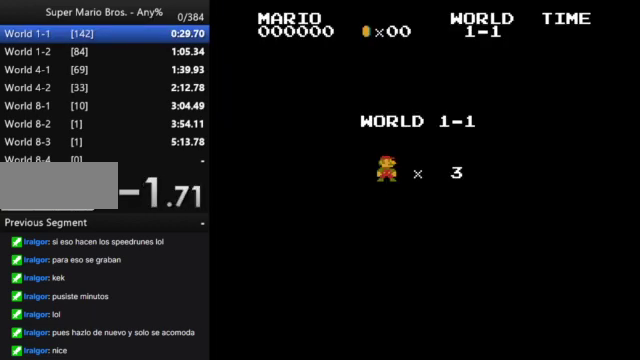
{"buttons": ["B", "DPAD_RIGHT"], "events": []}
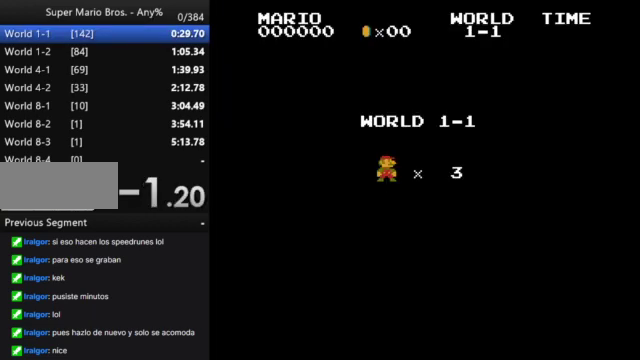
{"buttons": ["B", "DPAD_RIGHT"], "events": []}
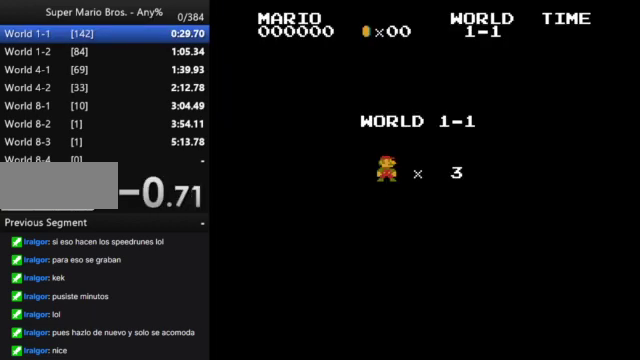
{"buttons": ["B", "DPAD_RIGHT"], "events": []}
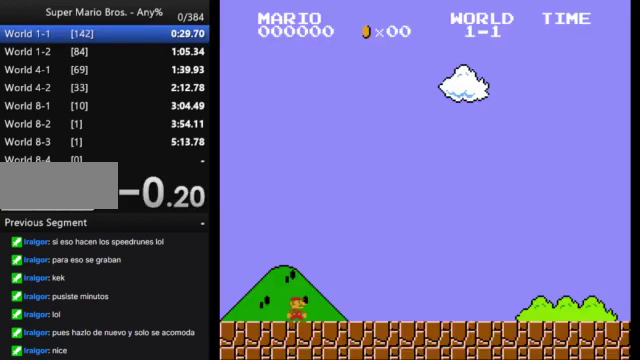
{"buttons": ["B", "DPAD_RIGHT"], "events": []}
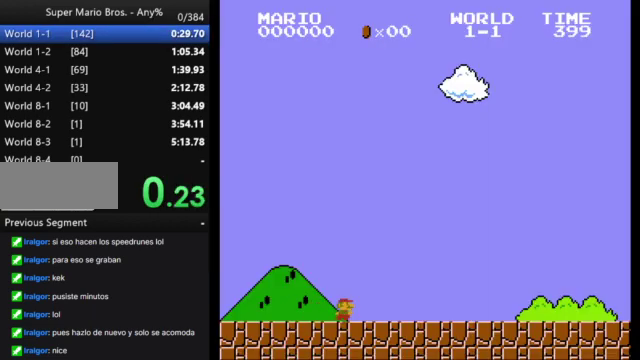
{"buttons": ["B", "DPAD_RIGHT"], "events": []}
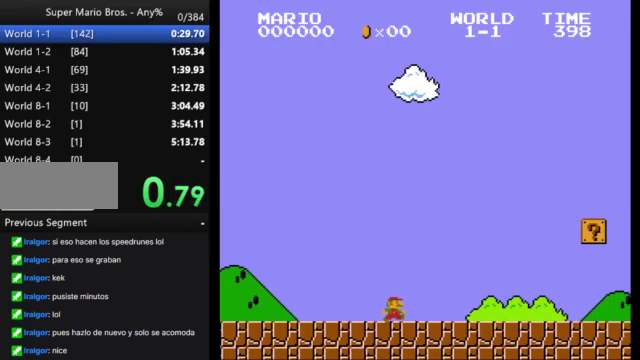
{"buttons": ["B", "DPAD_RIGHT"], "events": []}
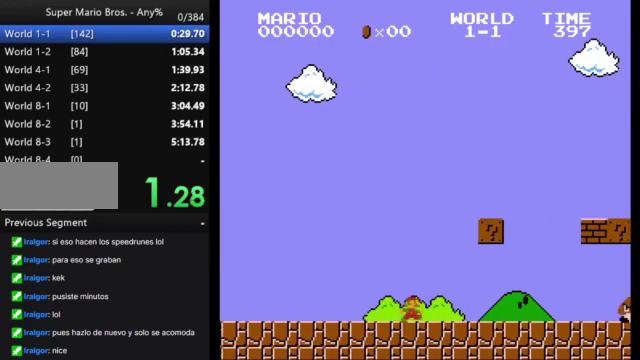
{"buttons": ["A", "B", "DPAD_RIGHT"], "events": [[300, "A", "down"]]}
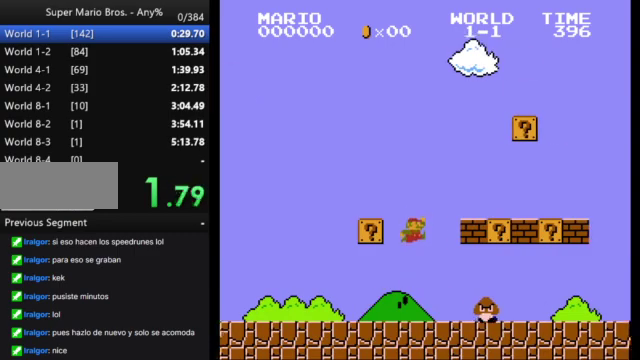
{"buttons": ["A", "B", "DPAD_RIGHT"], "events": [[233, "A", "up"], [467, "A", "down"]]}
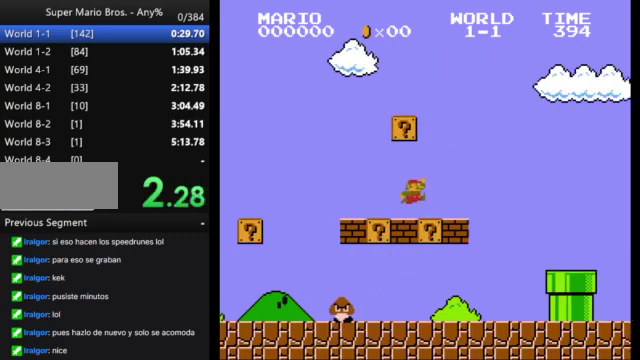
{"buttons": ["B", "DPAD_RIGHT"], "events": [[167, "A", "up"]]}
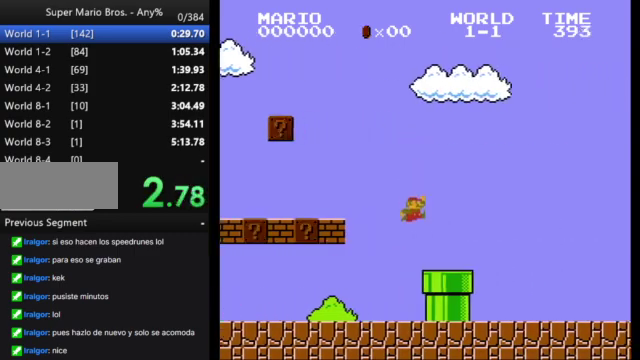
{"buttons": ["B", "DPAD_RIGHT"], "events": []}
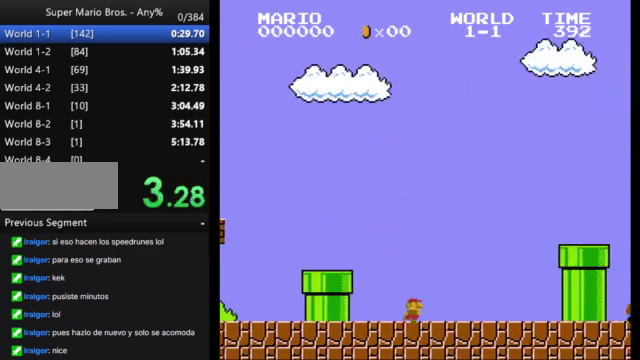
{"buttons": ["B", "DPAD_RIGHT"], "events": [[233, "A", "down"], [500, "A", "up"]]}
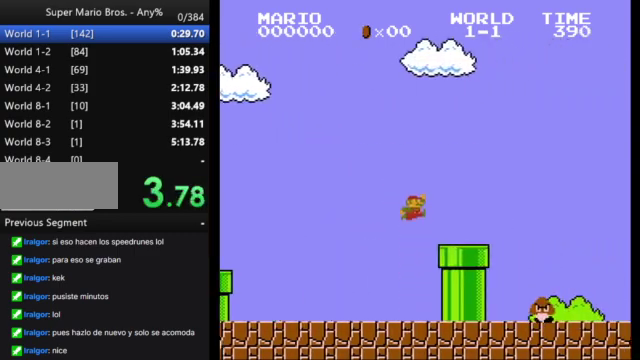
{"buttons": ["A", "B", "DPAD_RIGHT"], "events": [[300, "A", "down"]]}
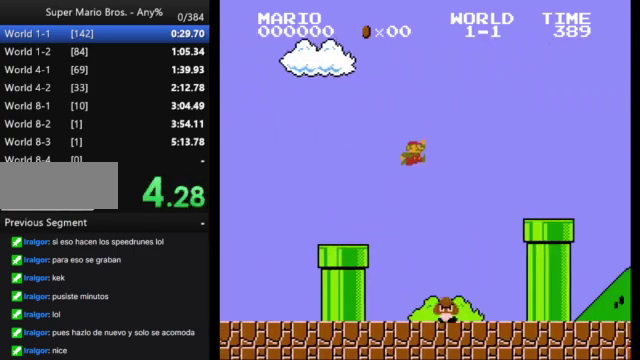
{"buttons": ["B", "DPAD_RIGHT"], "events": [[167, "A", "up"]]}
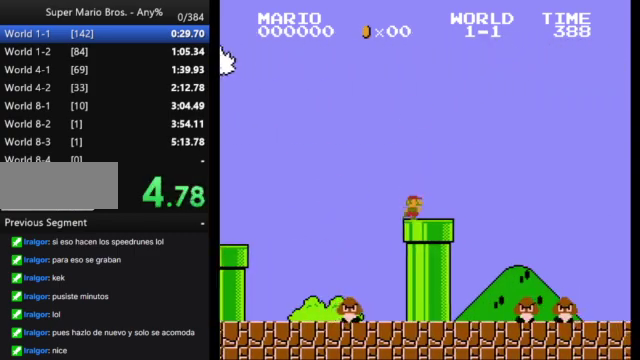
{"buttons": ["A", "B", "DPAD_RIGHT"], "events": [[233, "A", "down"]]}
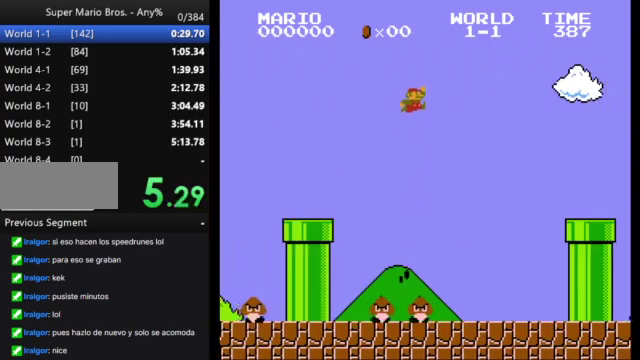
{"buttons": ["A", "B"], "events": [[500, "DPAD_RIGHT", "up"]]}
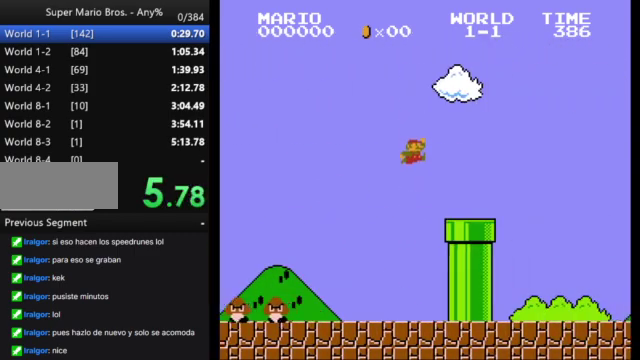
{"buttons": ["B", "DPAD_DOWN"], "events": [[100, "A", "up"], [167, "DPAD_DOWN", "down"]]}
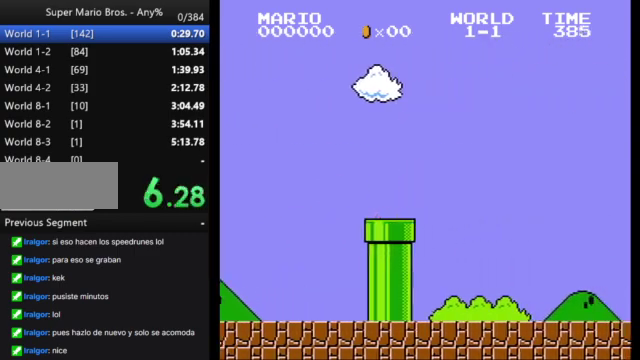
{"buttons": ["B"], "events": [[167, "DPAD_DOWN", "up"]]}
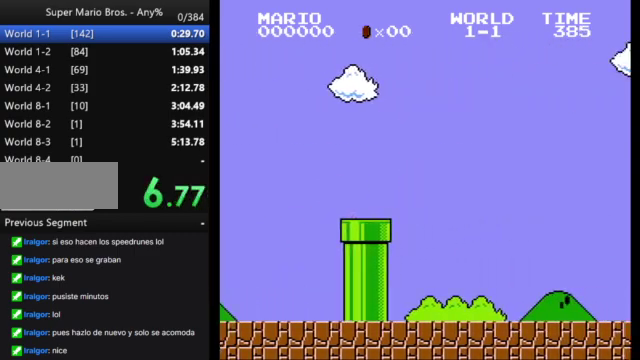
{"buttons": ["B"], "events": []}
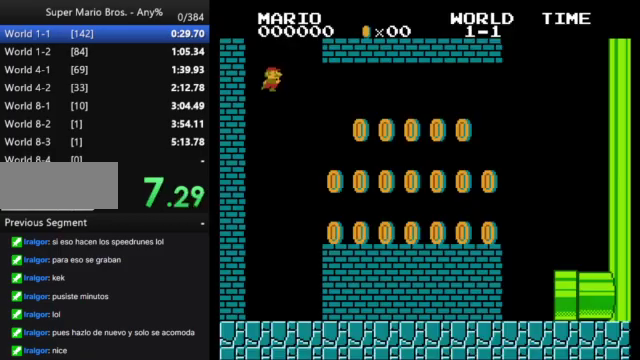
{"buttons": ["B"], "events": []}
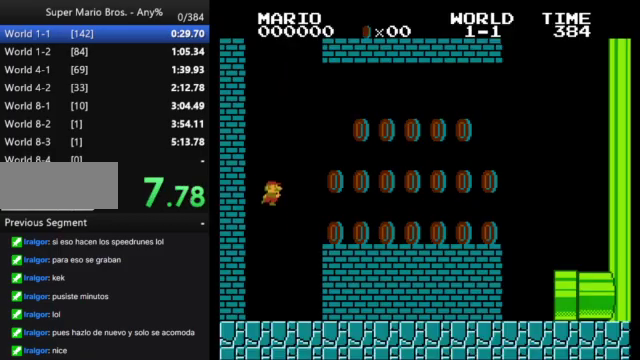
{"buttons": ["A", "B", "DPAD_RIGHT"], "events": [[133, "DPAD_RIGHT", "down"], [400, "A", "down"]]}
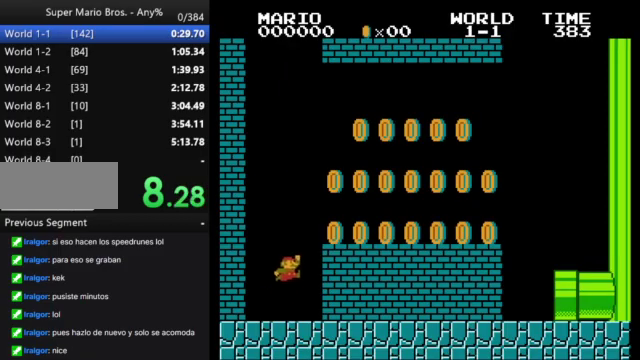
{"buttons": ["A", "B", "DPAD_RIGHT"], "events": [[133, "A", "up"], [500, "A", "down"]]}
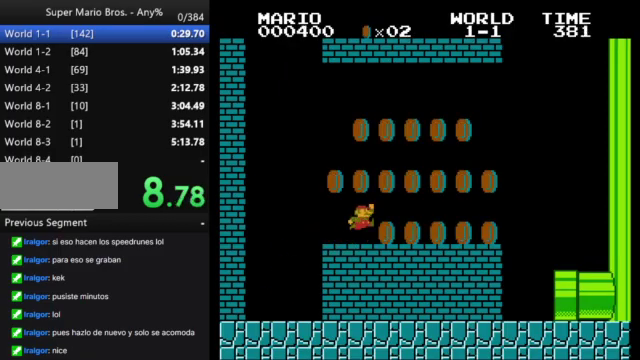
{"buttons": ["B", "DPAD_RIGHT"], "events": [[267, "A", "up"]]}
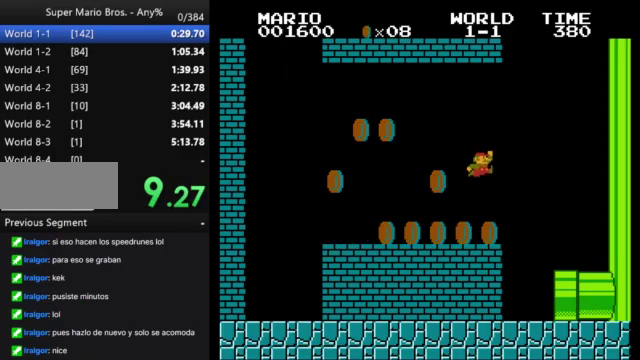
{"buttons": ["B", "DPAD_RIGHT"], "events": [[67, "B", "up"], [67, "DPAD_RIGHT", "up"], [100, "DPAD_LEFT", "down"], [167, "B", "down"], [233, "DPAD_LEFT", "up"], [233, "DPAD_RIGHT", "down"]]}
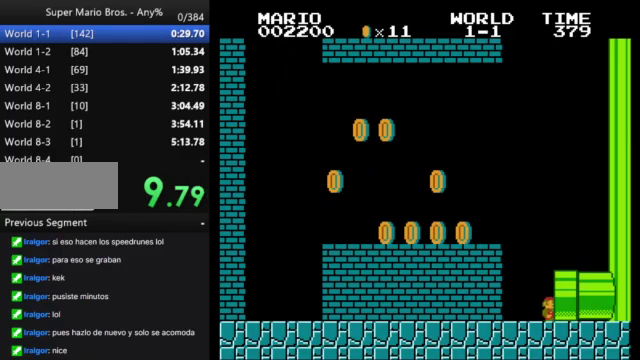
{"buttons": ["B", "DPAD_RIGHT"], "events": []}
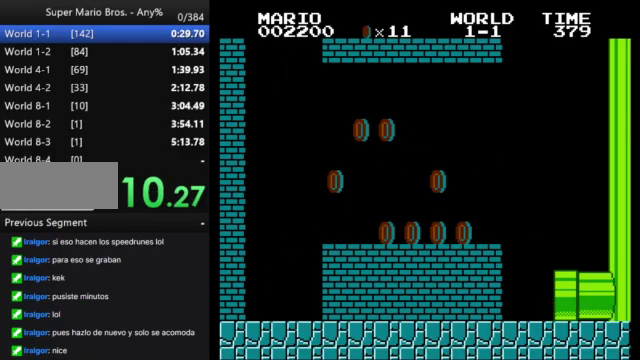
{"buttons": ["B", "DPAD_RIGHT"], "events": []}
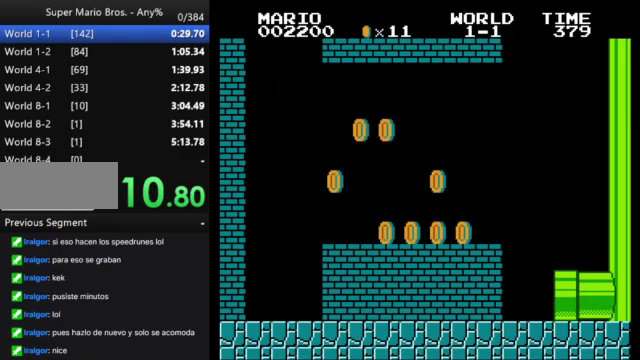
{"buttons": ["B", "DPAD_RIGHT"], "events": []}
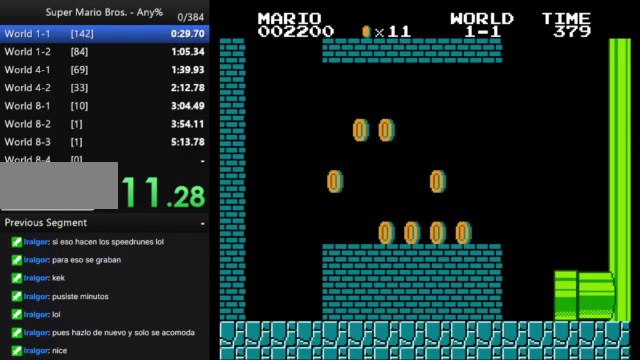
{"buttons": [], "events": [[133, "B", "up"], [133, "DPAD_RIGHT", "up"]]}